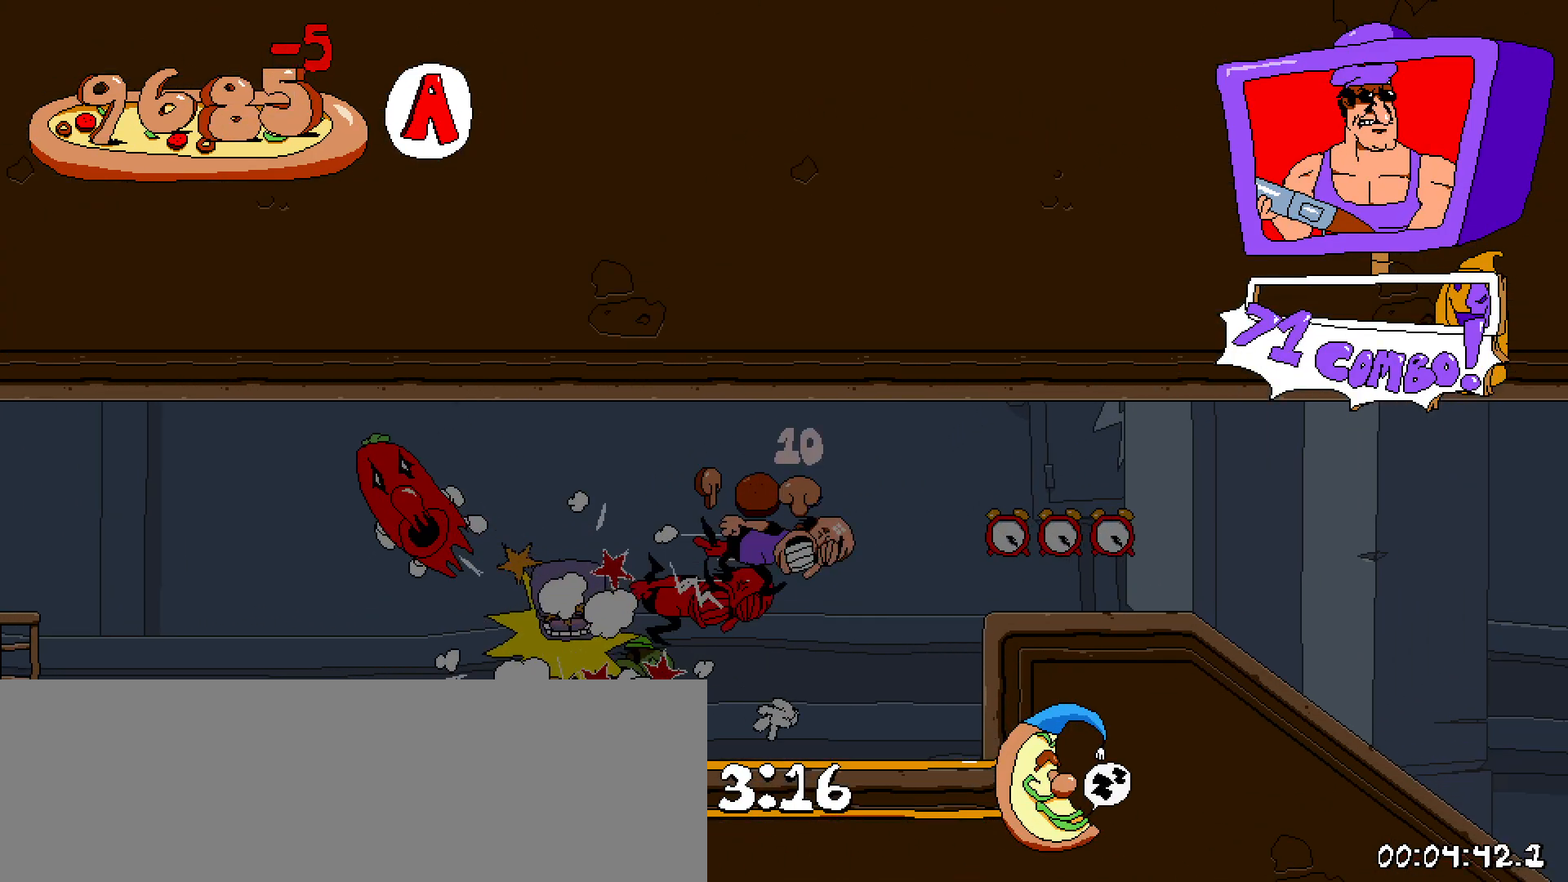
Gameplay with keyboard; each line is a JSON object with the keys held at the frame after it. "events" lists presses ("down") and releases ("up") of "a", "c", "down", "left", "right", "s", "shift", "up", "x" and "z" between this image and that frame as [ms after this image, input, new state], when the widget could be followed in between. No other keys are recorded. Mouse input is not recorded.
{"keys": ["right", "shift"], "events": [[100, "z", "up"]]}
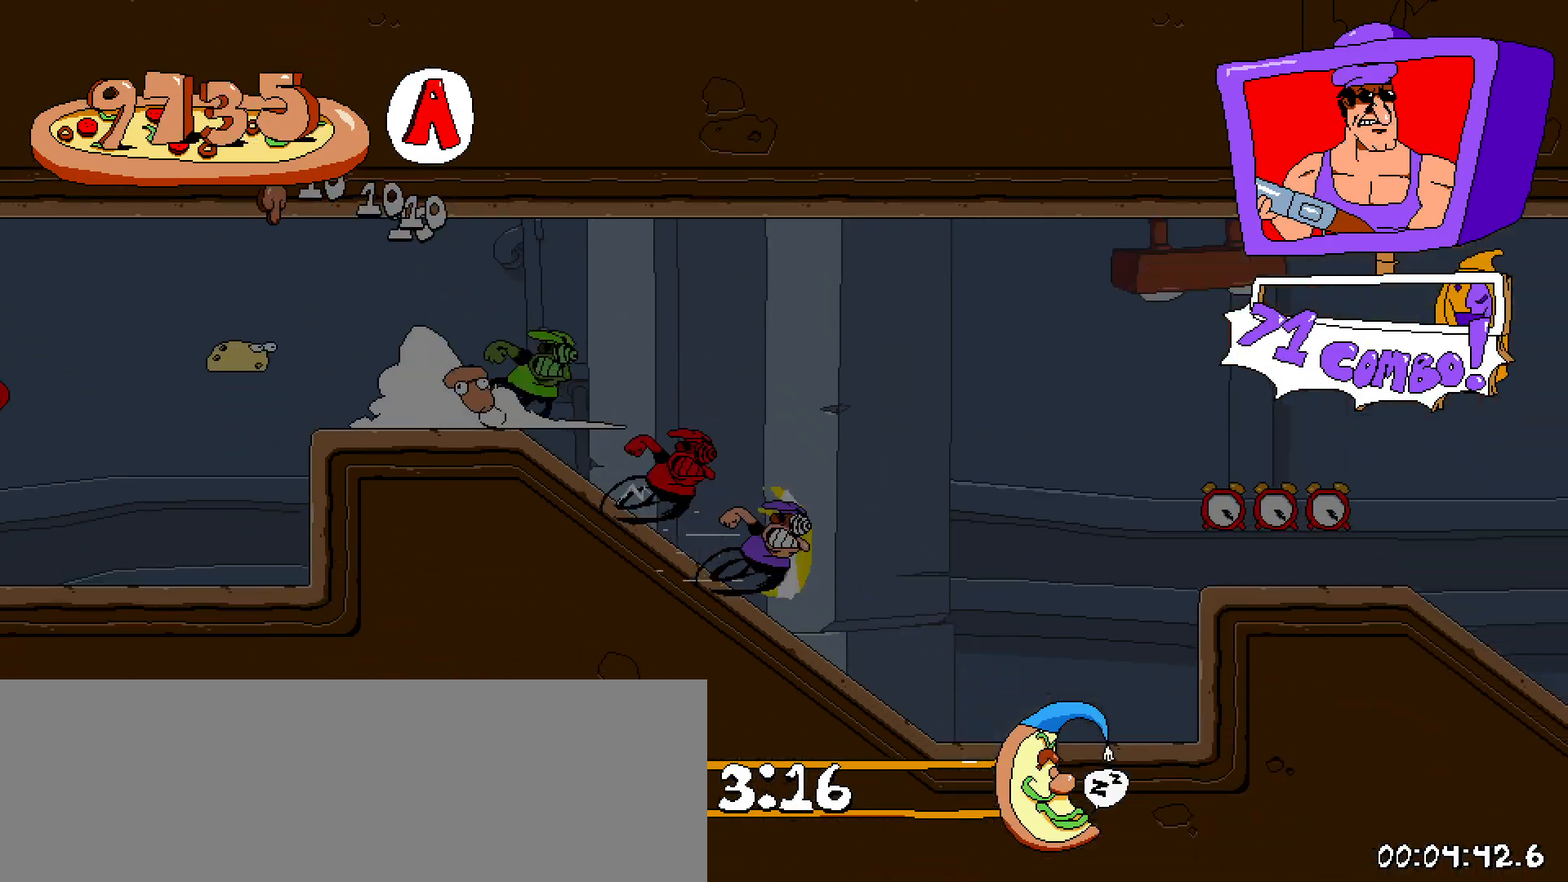
{"keys": ["right", "shift"], "events": [[167, "z", "down"], [350, "z", "up"]]}
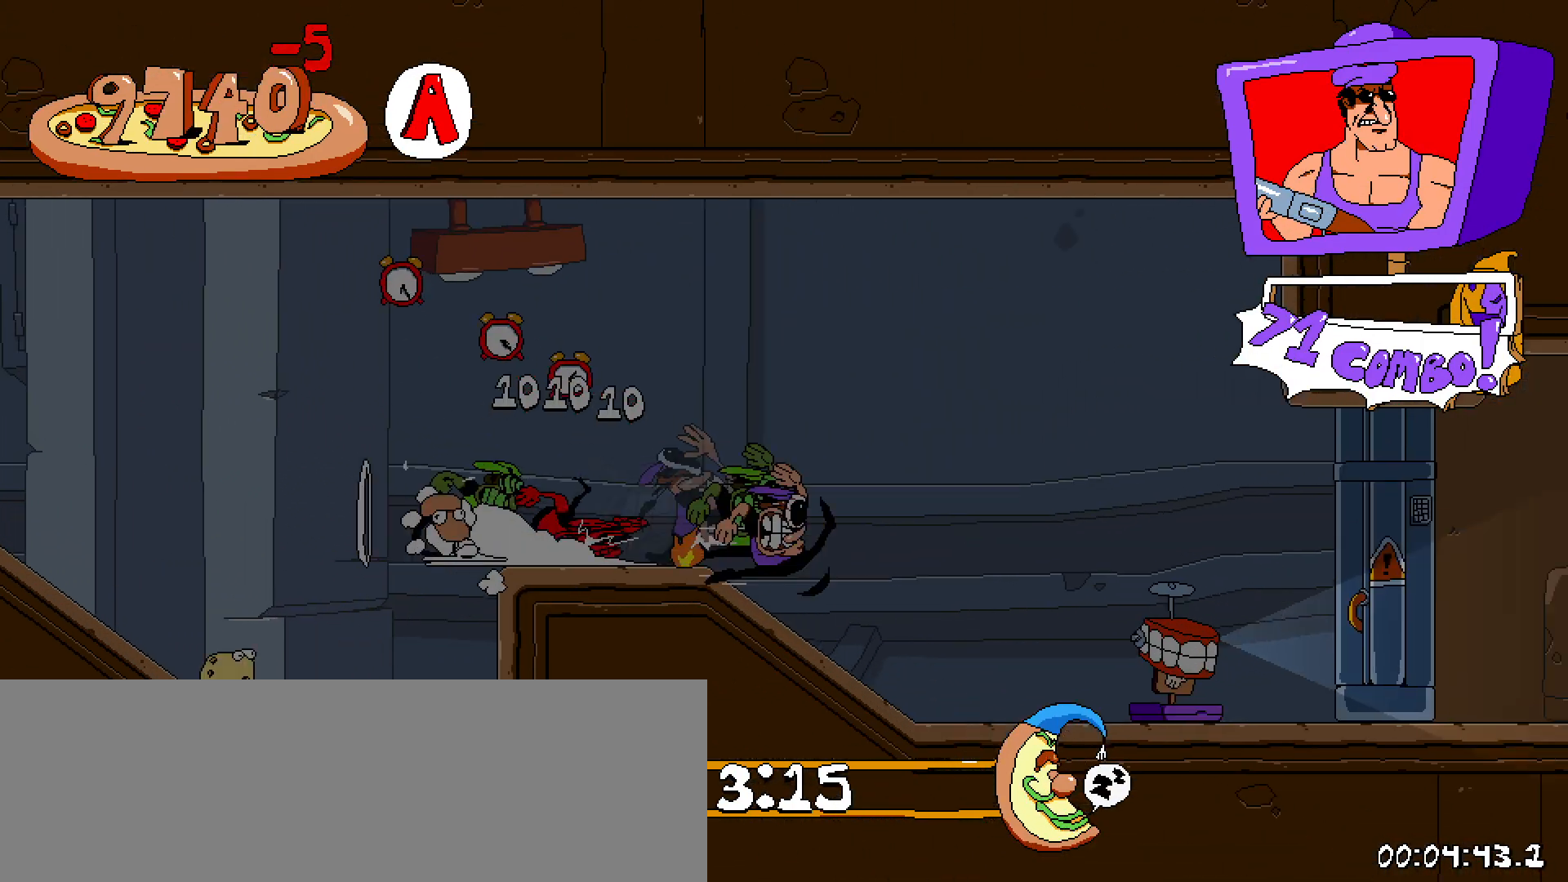
{"keys": ["right"], "events": [[233, "x", "down"], [367, "x", "up"], [417, "shift", "up"]]}
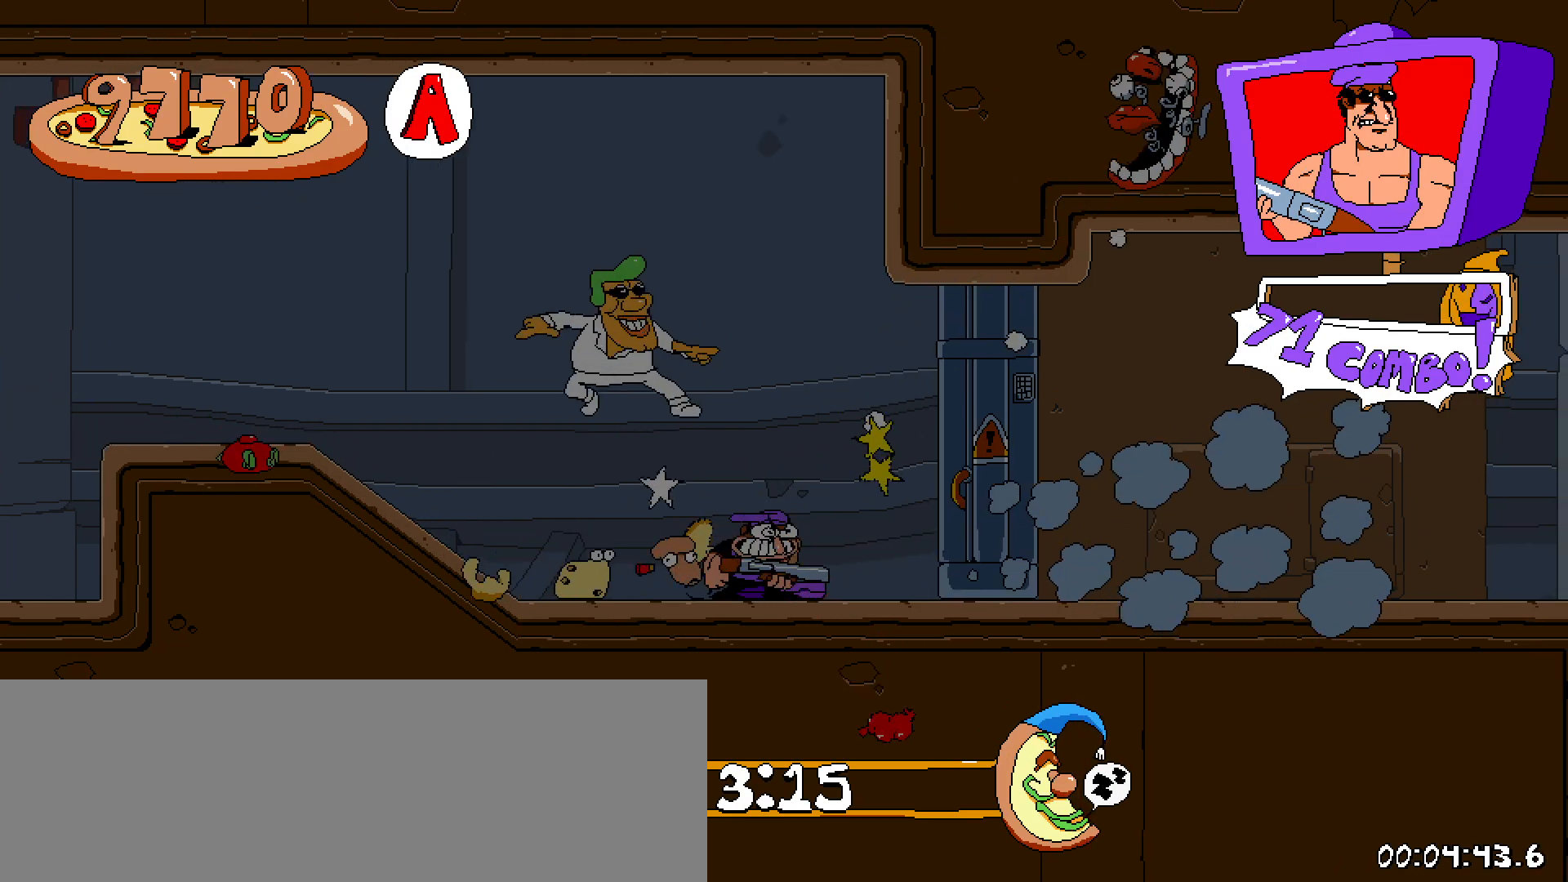
{"keys": ["left", "x"], "events": [[283, "right", "up"], [433, "left", "down"], [433, "x", "down"]]}
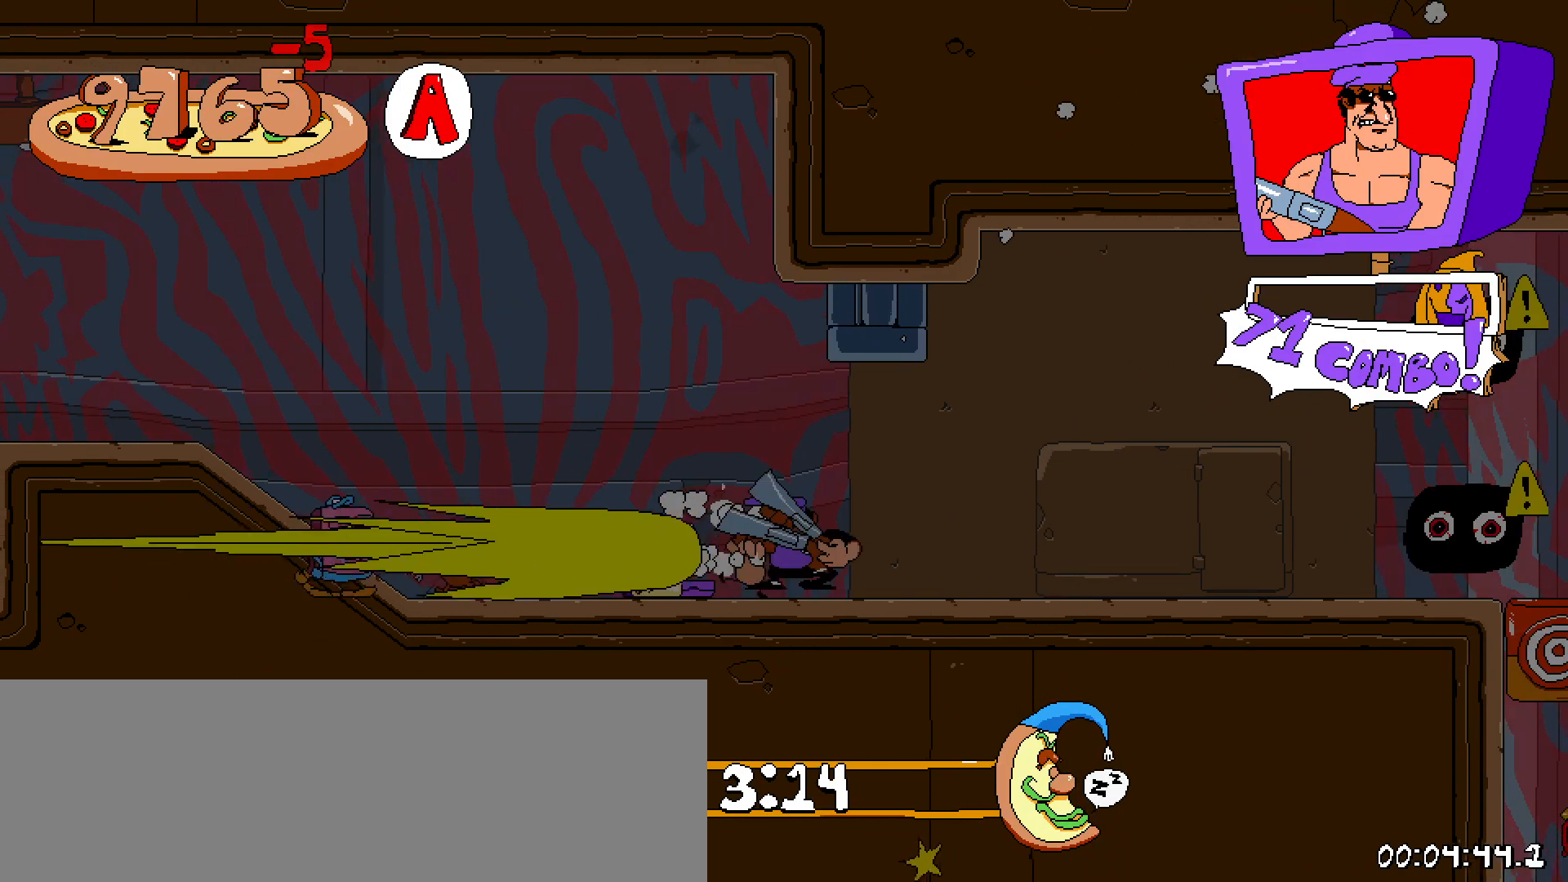
{"keys": ["right"], "events": [[117, "left", "up"], [117, "right", "down"], [117, "x", "up"]]}
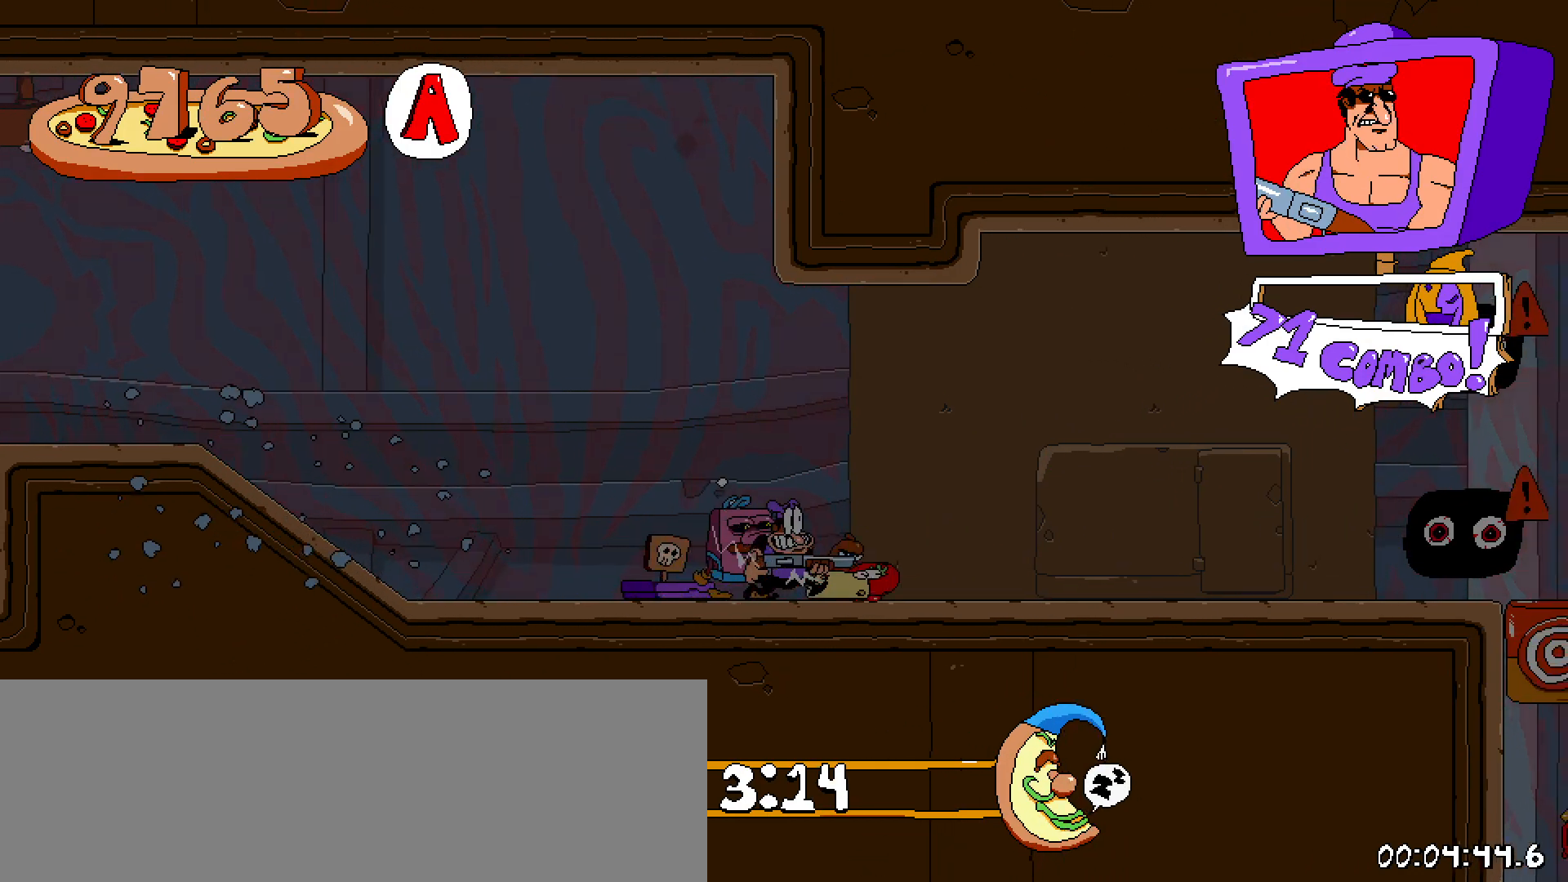
{"keys": ["right", "x"], "events": [[417, "x", "down"]]}
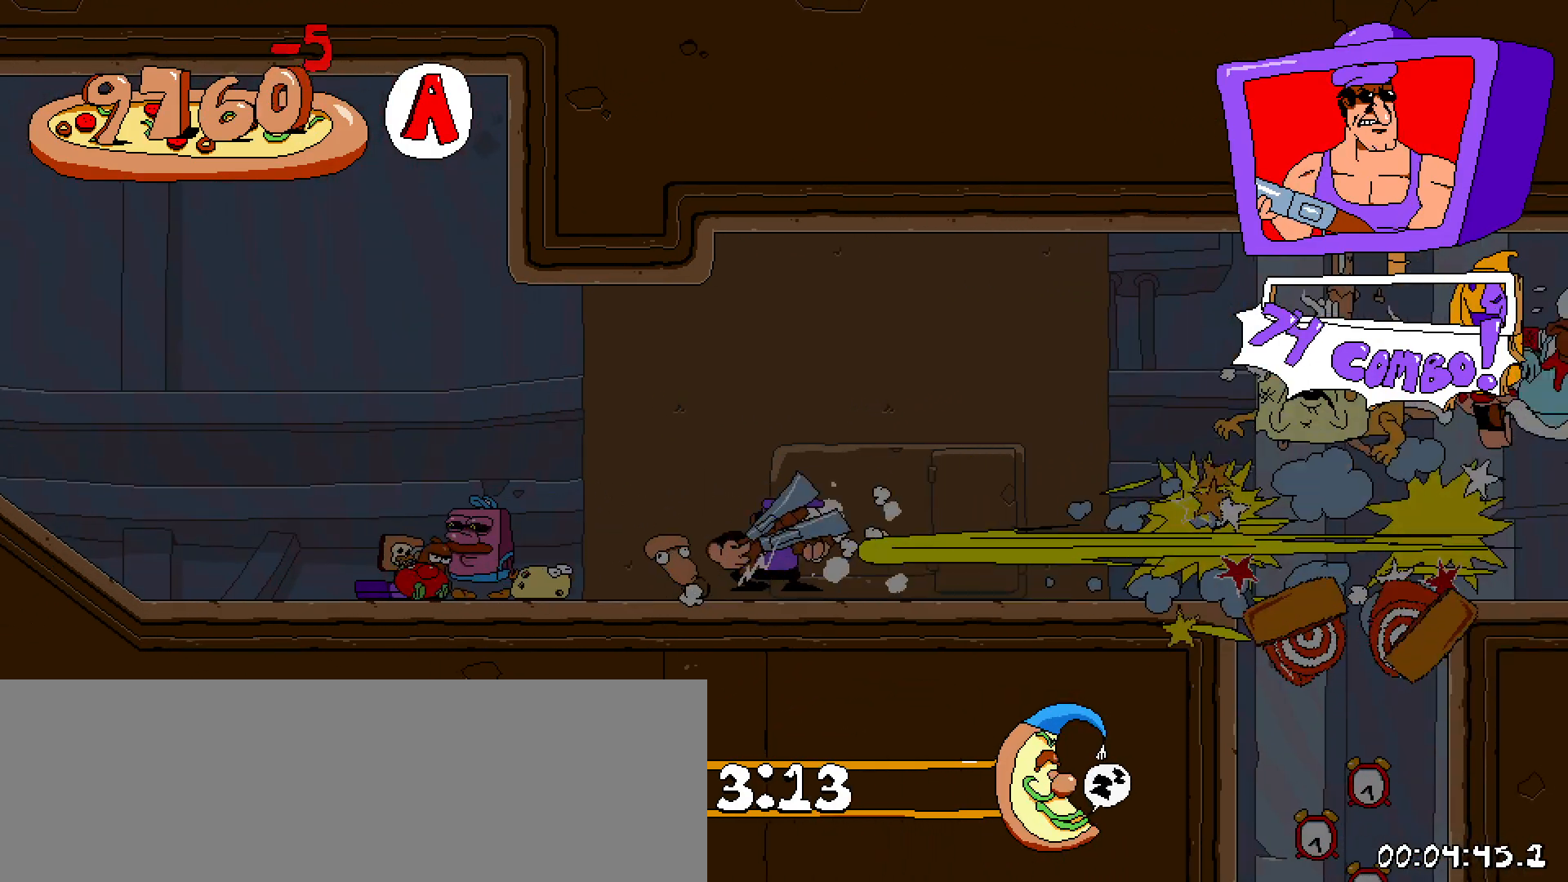
{"keys": ["right", "z"], "events": [[50, "right", "up"], [100, "x", "up"], [233, "right", "down"], [283, "z", "down"]]}
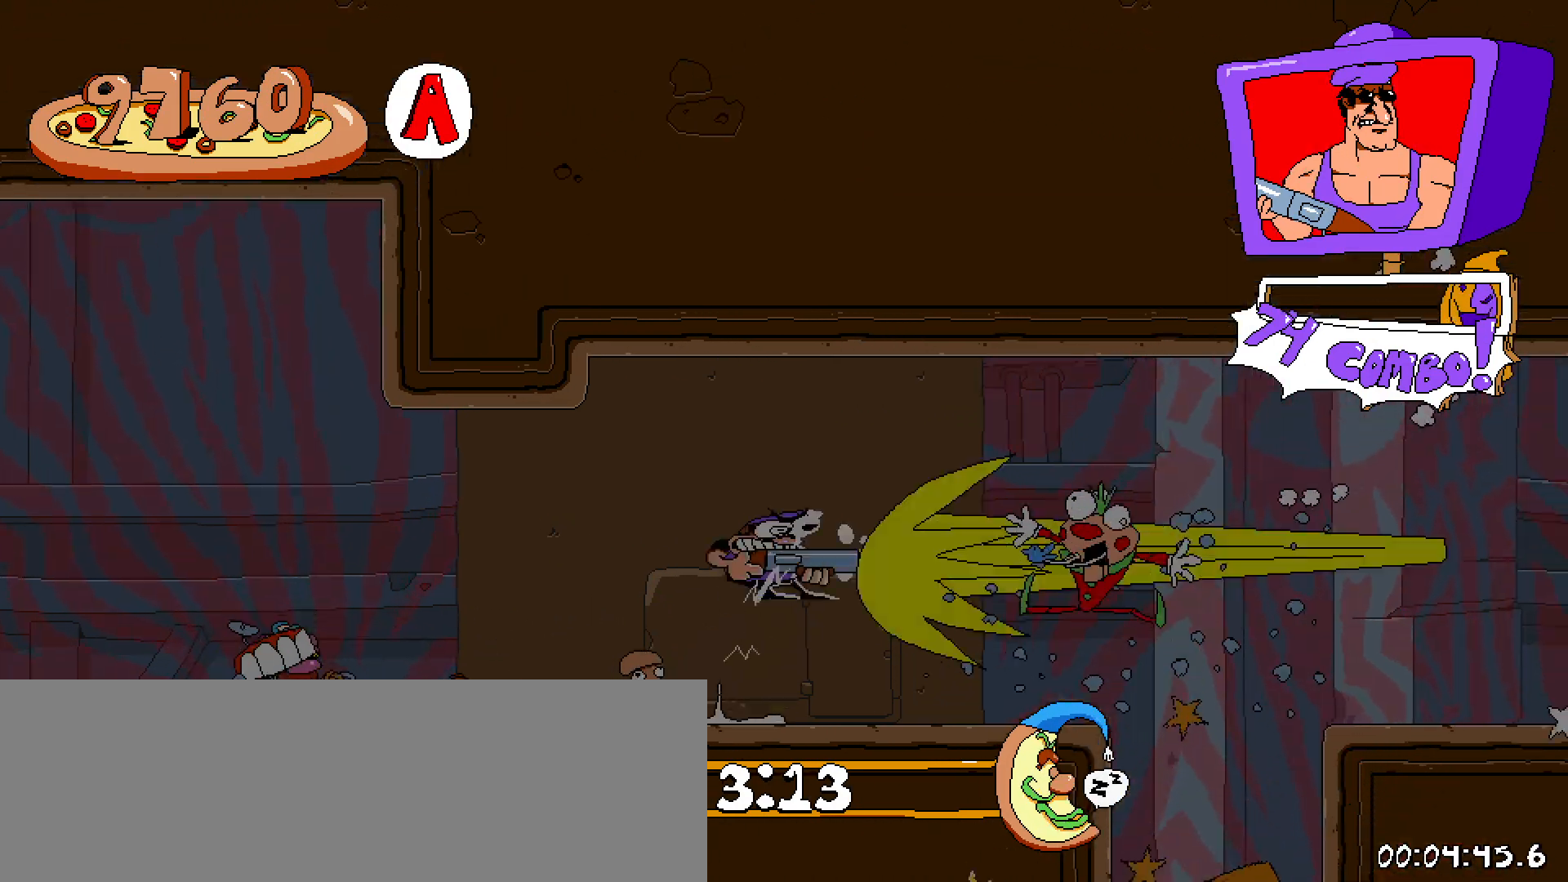
{"keys": ["down", "right"], "events": [[33, "x", "down"], [117, "z", "up"], [167, "x", "up"], [467, "down", "down"]]}
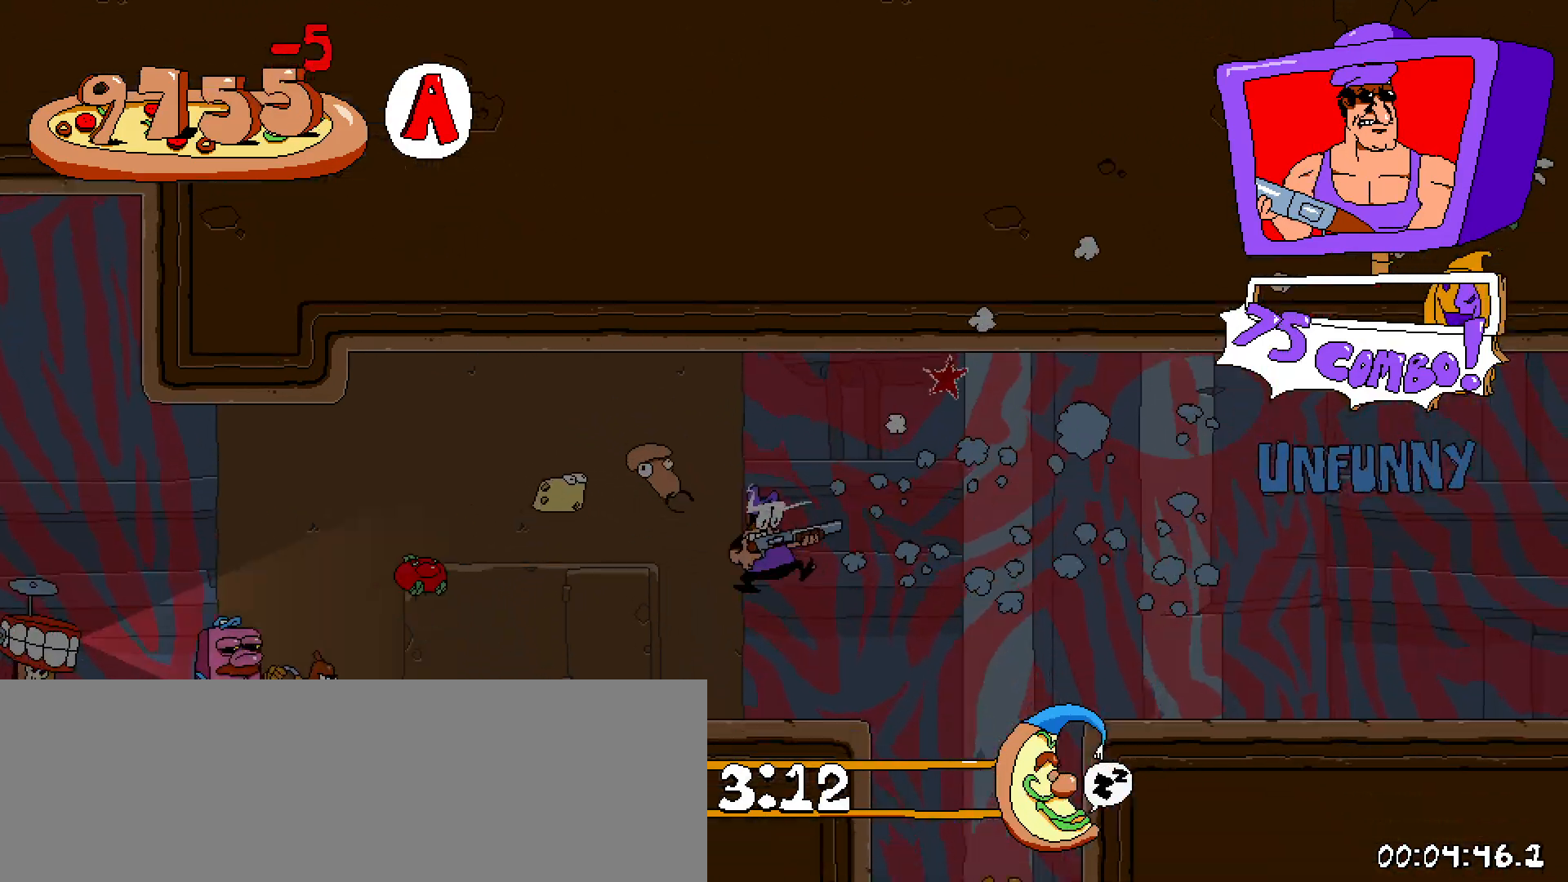
{"keys": ["down"], "events": [[83, "down", "up"], [333, "right", "up"], [417, "down", "down"]]}
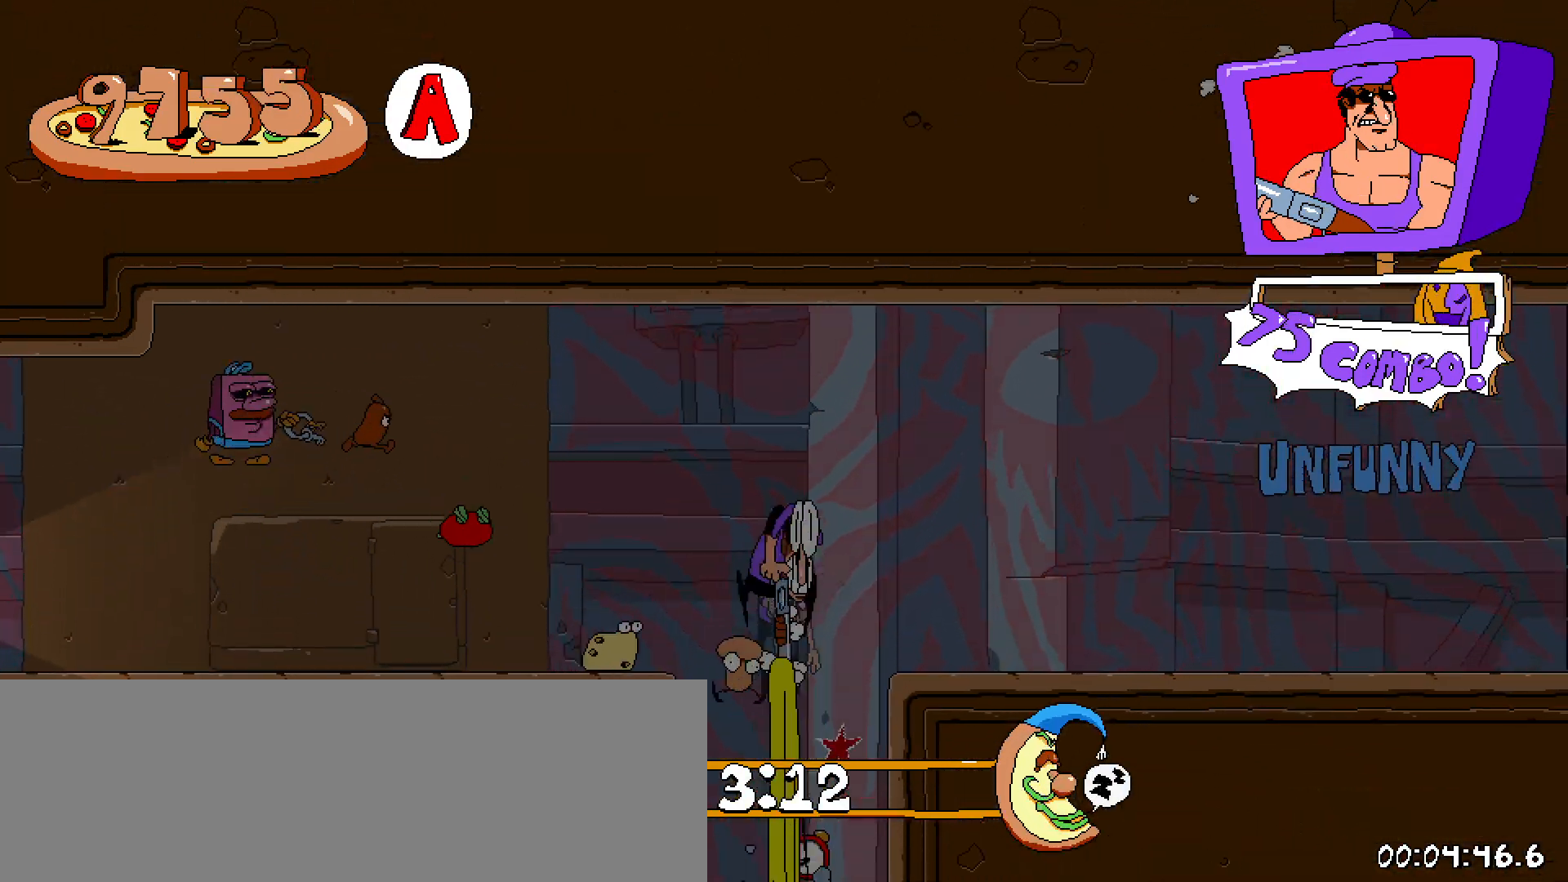
{"keys": [], "events": [[17, "down", "up"]]}
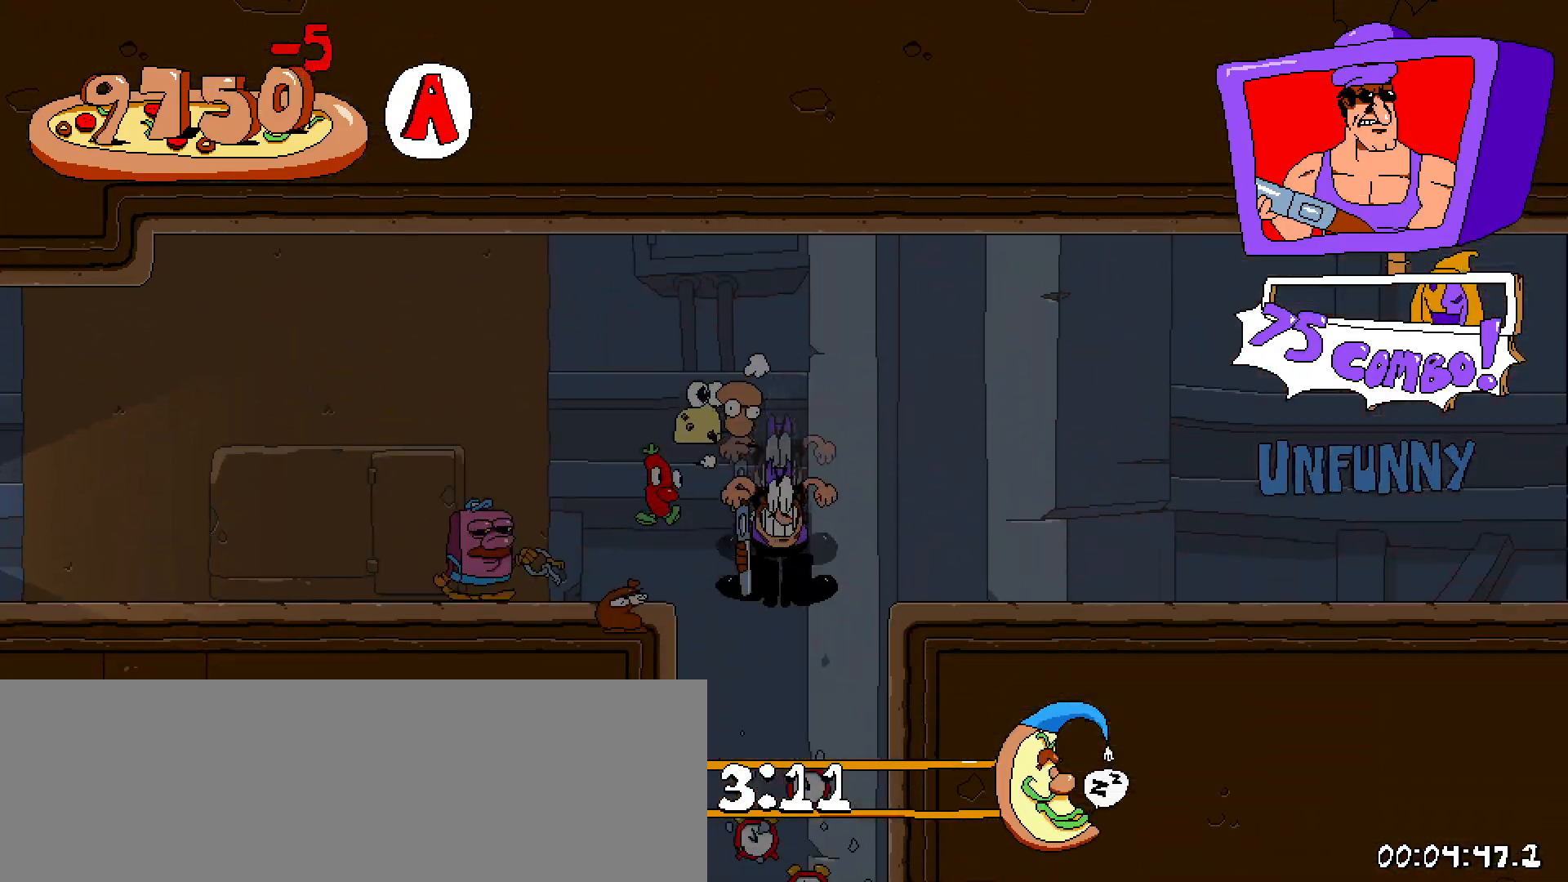
{"keys": [], "events": []}
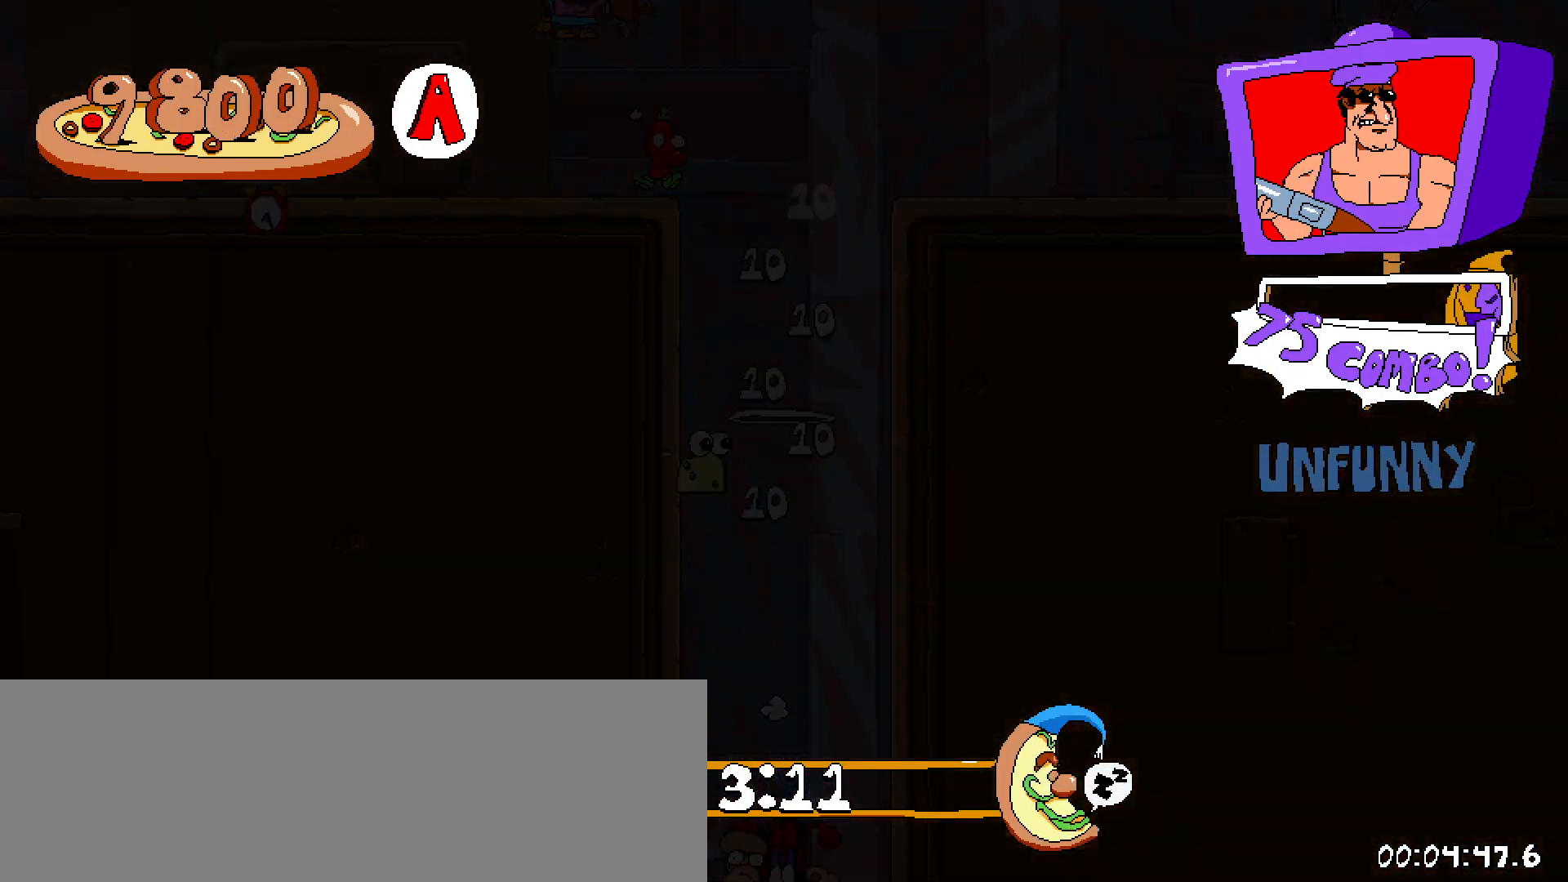
{"keys": [], "events": []}
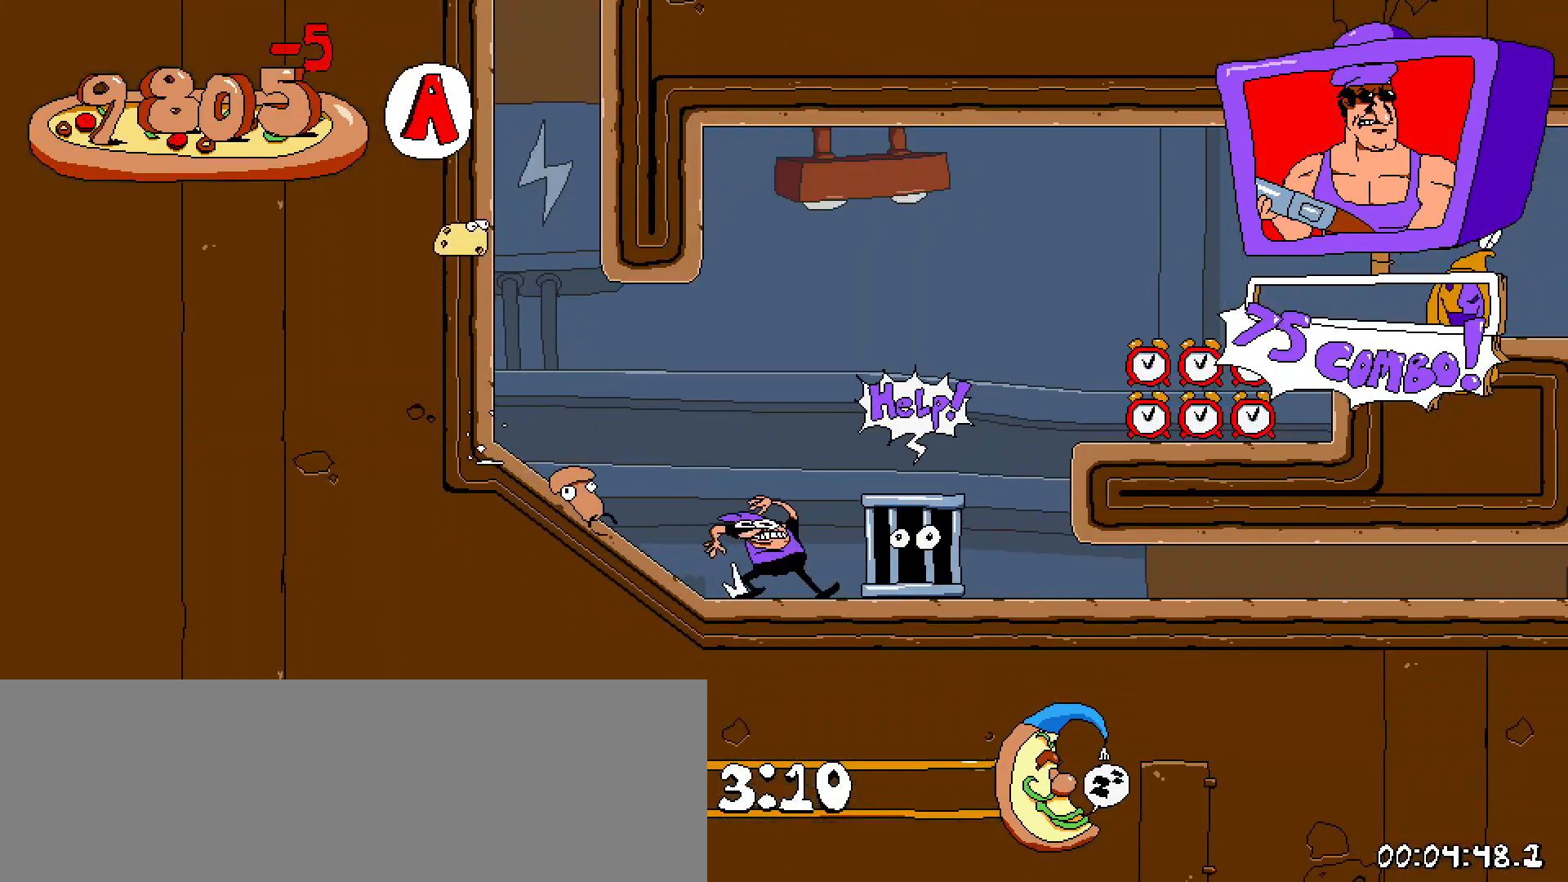
{"keys": ["left"], "events": [[50, "shift", "down"], [150, "shift", "up"], [433, "left", "down"]]}
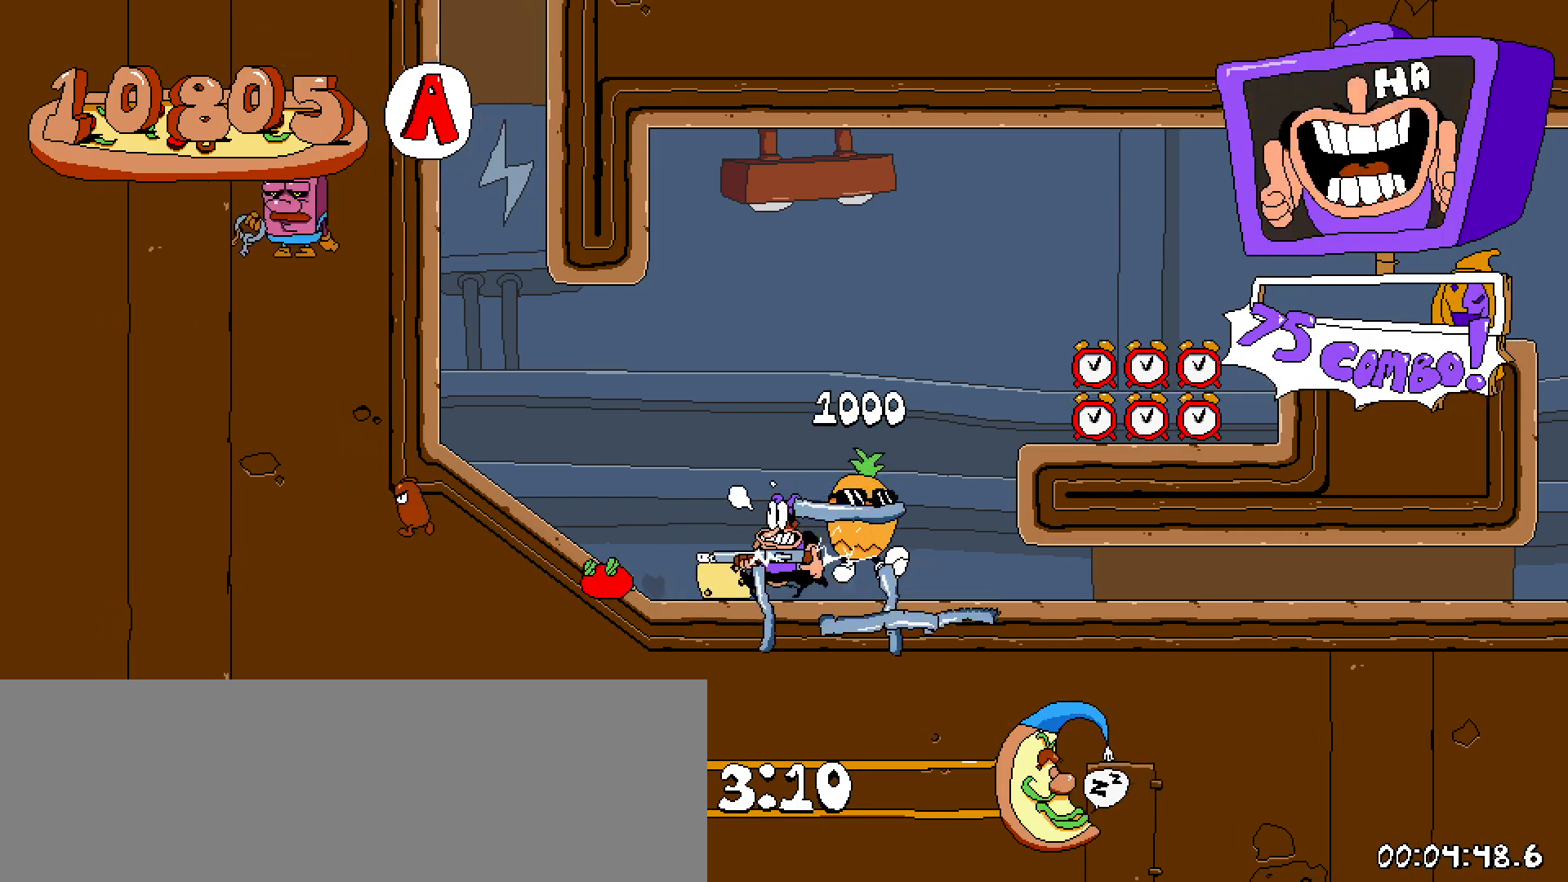
{"keys": ["right", "shift"], "events": [[250, "left", "up"], [250, "right", "down"], [300, "shift", "down"]]}
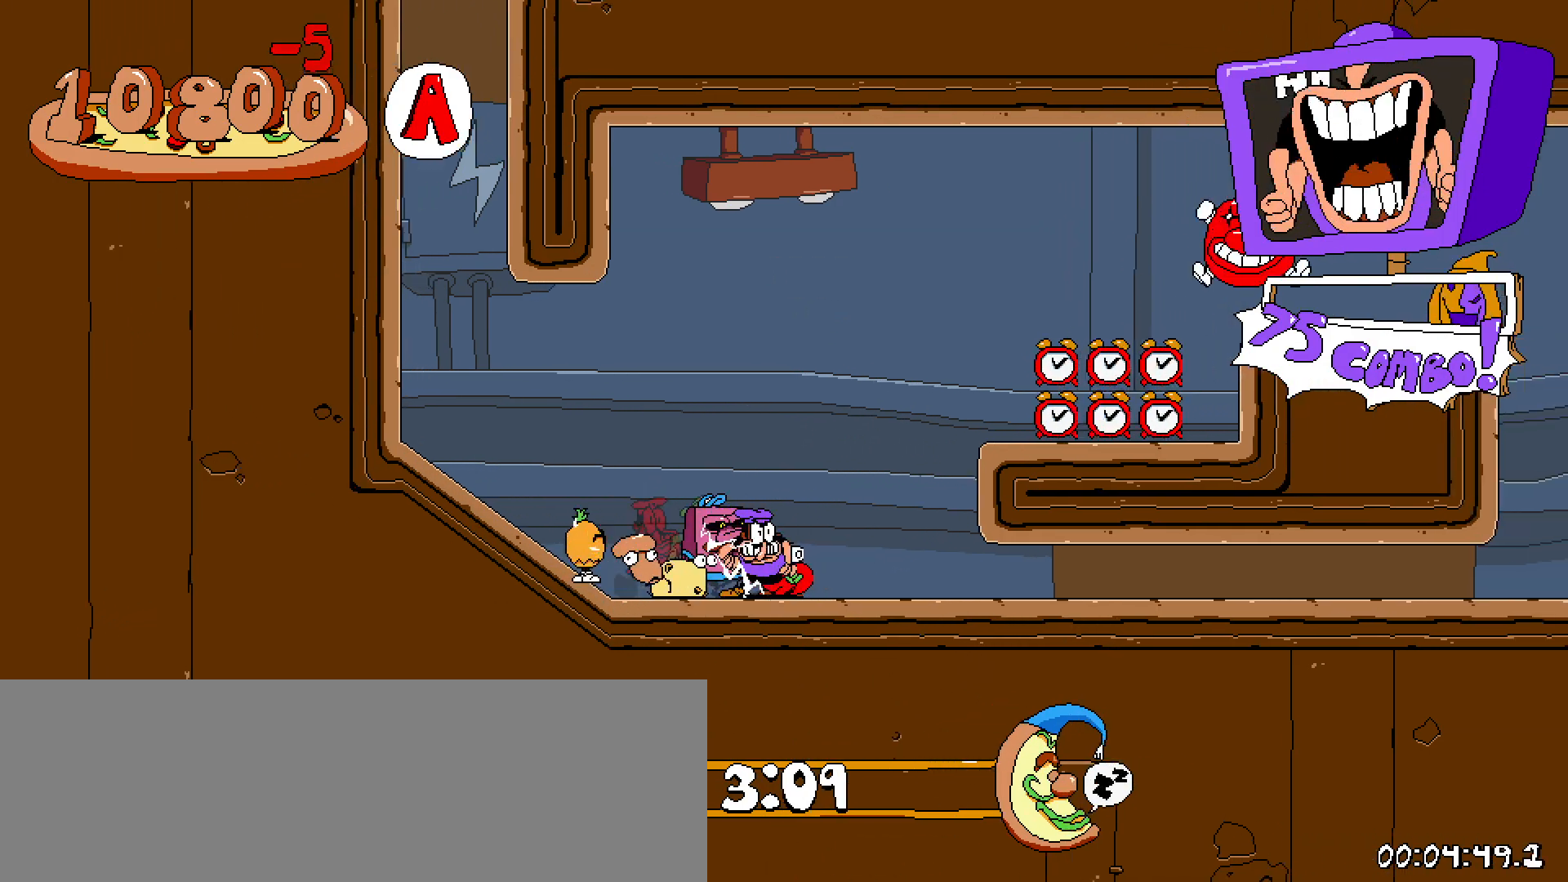
{"keys": ["right", "shift"], "events": [[83, "z", "down"], [233, "x", "down"], [417, "x", "up"], [417, "z", "up"]]}
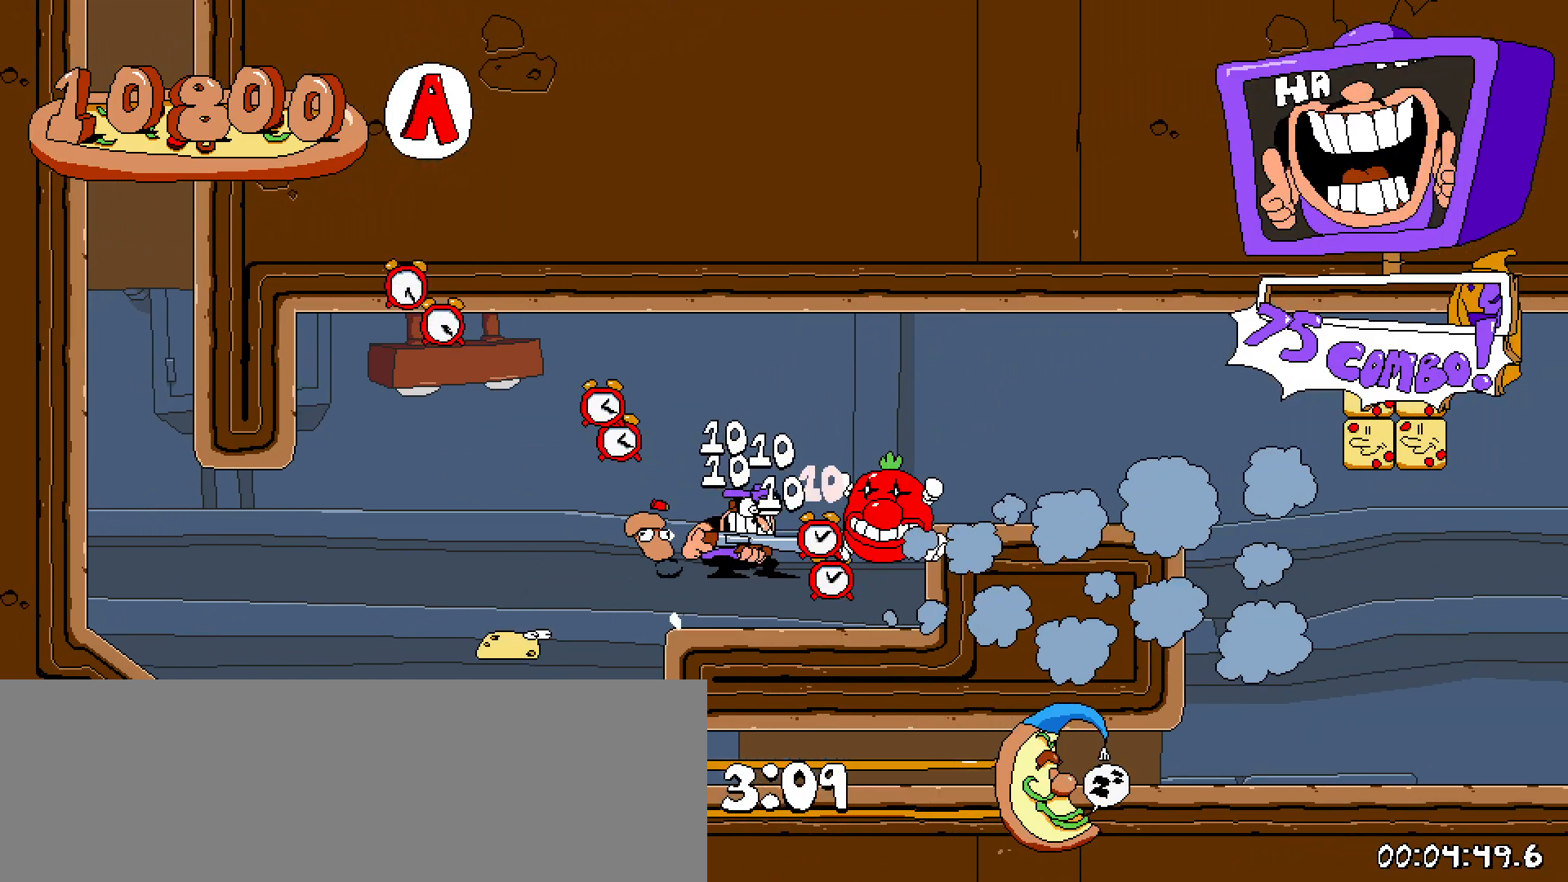
{"keys": [], "events": [[100, "right", "up"], [200, "shift", "up"]]}
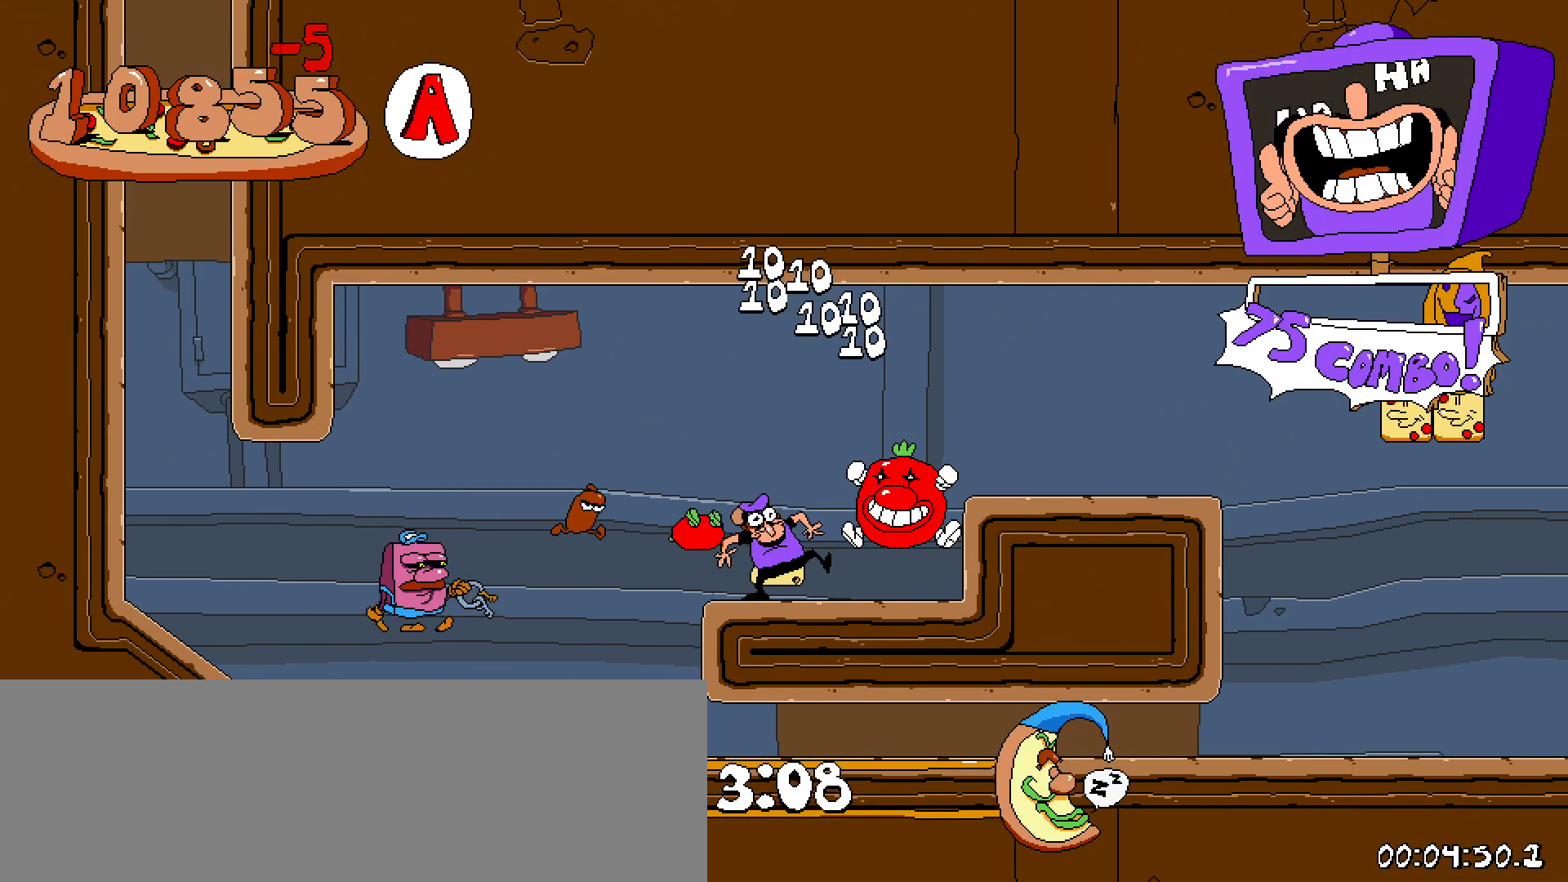
{"keys": ["right", "shift"], "events": [[117, "right", "down"], [117, "x", "down"], [267, "x", "up"], [317, "shift", "down"]]}